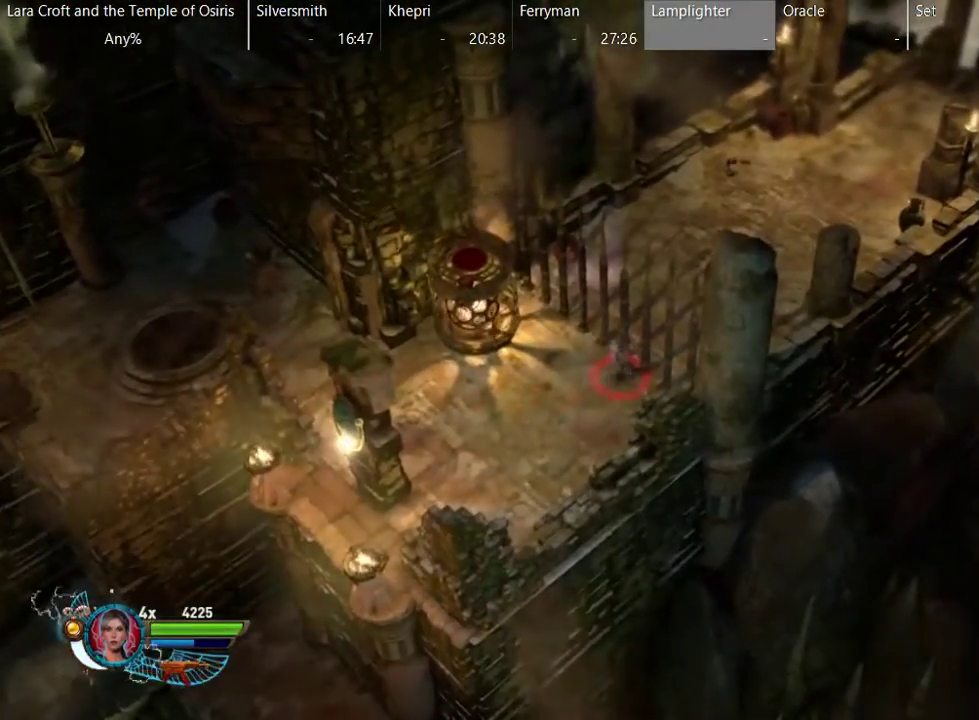
Gameplay with a controller (Xbox layout); each line is a JSON object with the inputs held at the frame after it. "events" lists button and stick changes between this image and that frame as [ms after this image, input, new state], when the widget could be followed in between. This overlay highlights the sticks when they move; stick clicks (L3 R3) are not distinguishable. Not read: L1 L3 R1 R3.
{"buttons": [], "left_stick": "up-right", "right_stick": "center", "events": [[300, "left_stick", "up-right"]]}
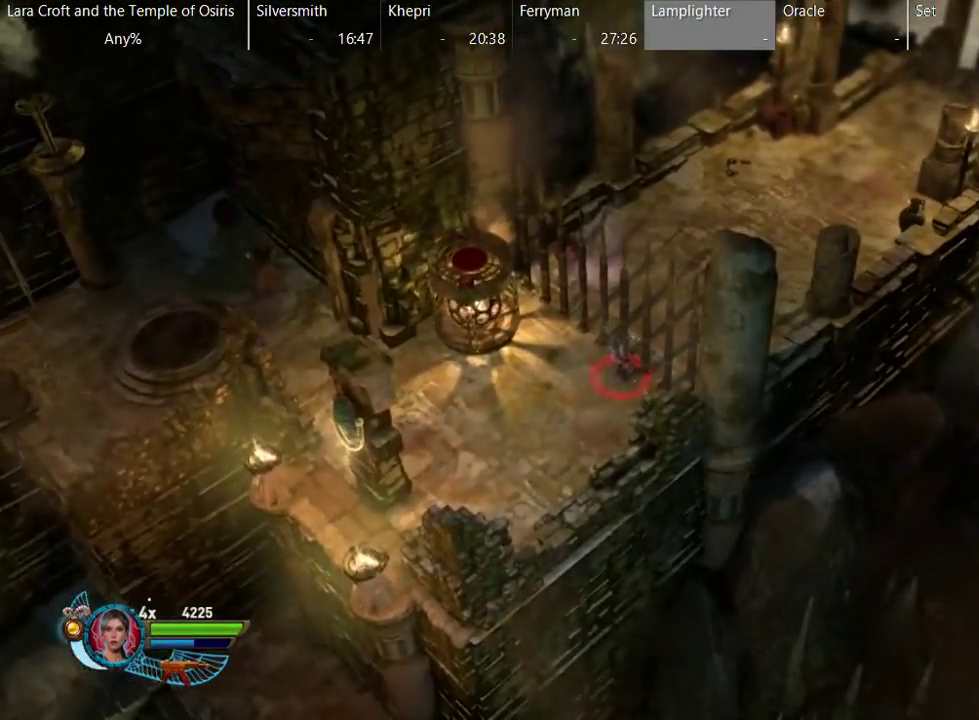
{"buttons": ["X"], "left_stick": "up-right", "right_stick": "center", "events": [[117, "X", "down"], [217, "X", "up"], [317, "X", "down"], [417, "X", "up"], [467, "X", "down"]]}
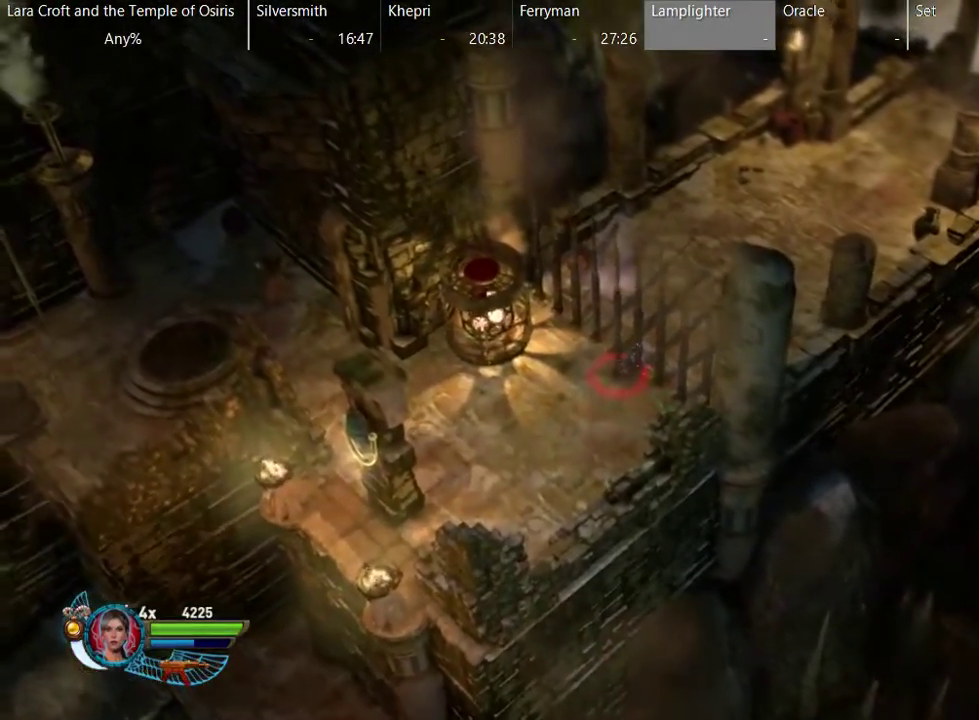
{"buttons": ["X"], "left_stick": "up-right", "right_stick": "center", "events": [[67, "X", "up"], [117, "X", "down"], [217, "X", "up"], [267, "X", "down"], [367, "X", "up"], [417, "X", "down"]]}
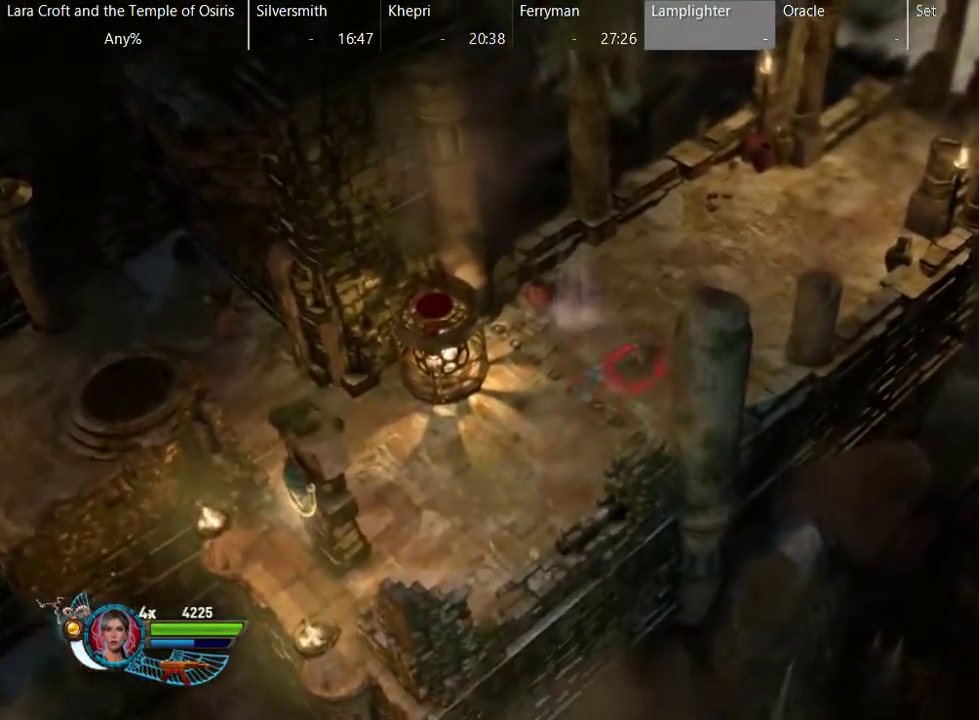
{"buttons": [], "left_stick": "up-right", "right_stick": "center", "events": [[17, "X", "up"], [67, "X", "down"], [167, "X", "up"], [217, "X", "down"], [467, "X", "up"]]}
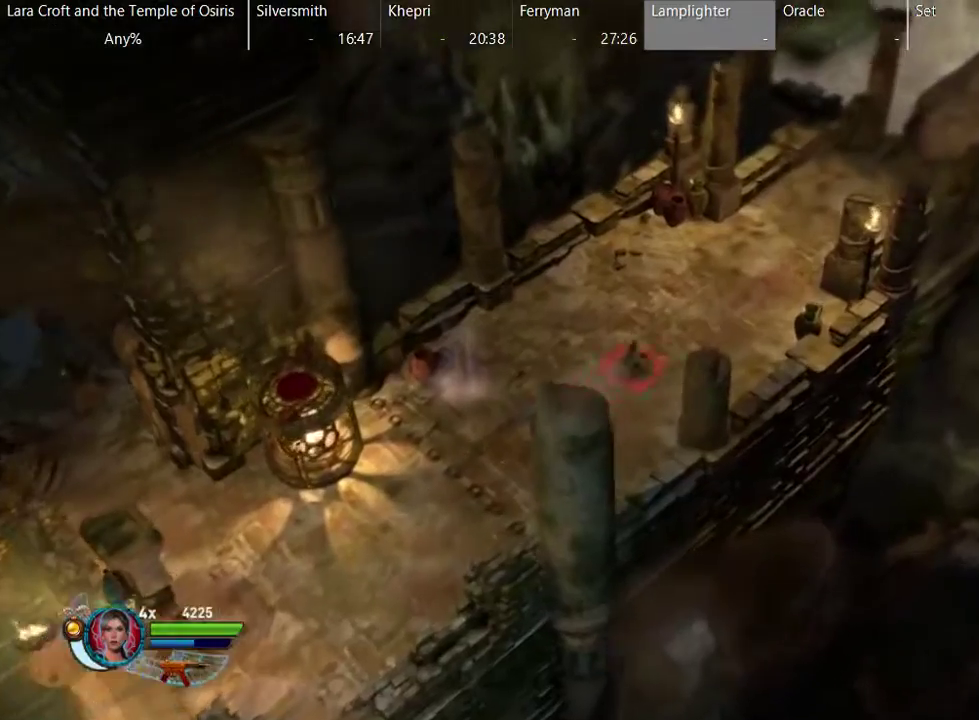
{"buttons": ["X"], "left_stick": "up-right", "right_stick": "center", "events": [[17, "X", "down"], [117, "X", "up"], [167, "X", "down"], [267, "X", "up"], [317, "X", "down"], [417, "X", "up"], [483, "X", "down"]]}
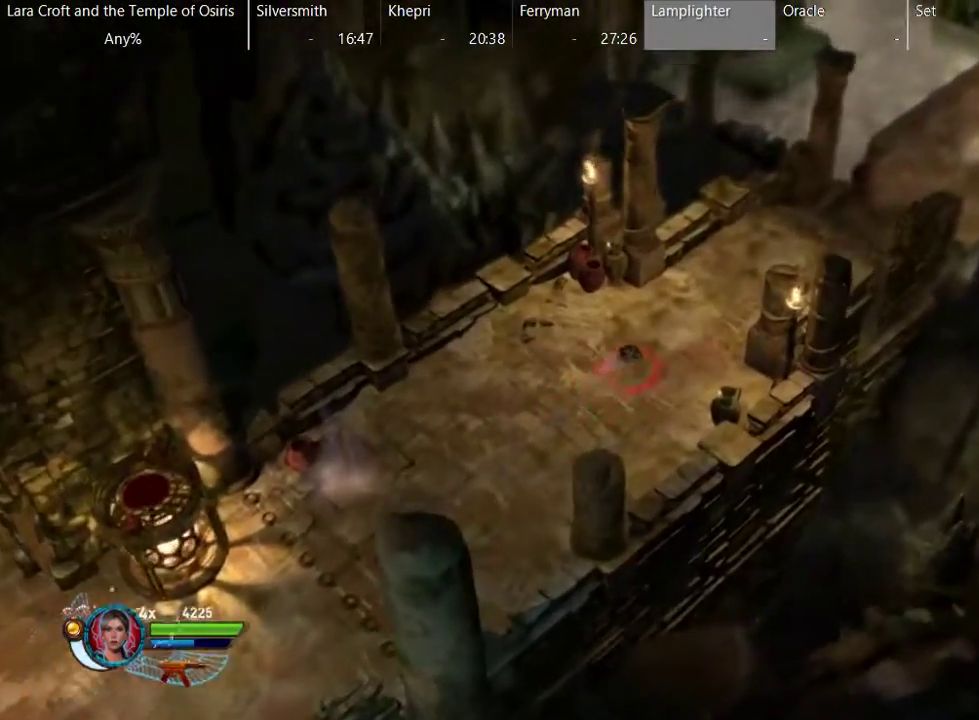
{"buttons": ["X"], "left_stick": "up-right", "right_stick": "center", "events": [[100, "X", "up"], [150, "X", "down"], [250, "X", "up"], [300, "X", "down"], [350, "X", "up"], [450, "X", "down"]]}
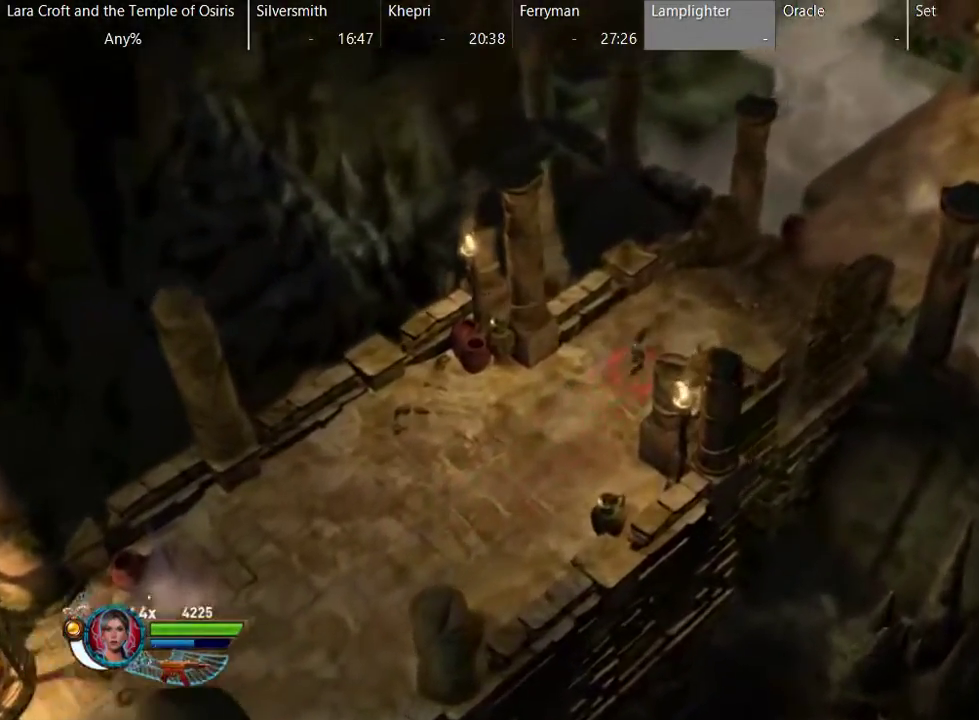
{"buttons": [], "left_stick": "up-right", "right_stick": "center", "events": [[50, "X", "up"], [100, "X", "down"], [200, "X", "up"], [250, "X", "down"], [350, "X", "up"], [400, "X", "down"], [500, "X", "up"]]}
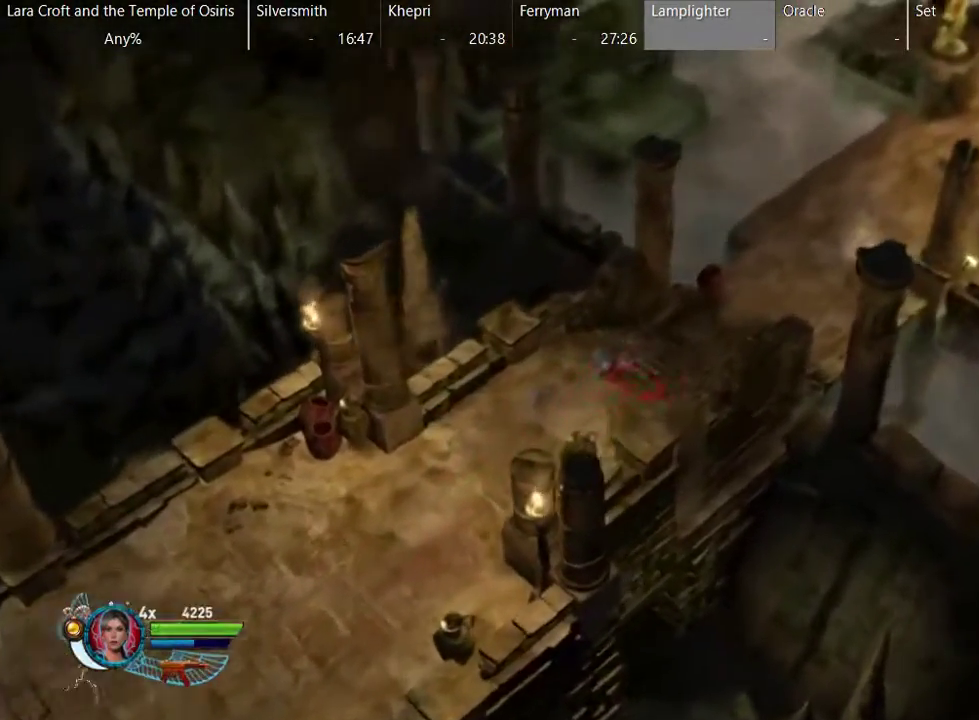
{"buttons": [], "left_stick": "up-right", "right_stick": "center", "events": [[50, "X", "down"], [150, "X", "up"], [200, "X", "down"], [350, "X", "up"], [400, "X", "down"], [500, "X", "up"]]}
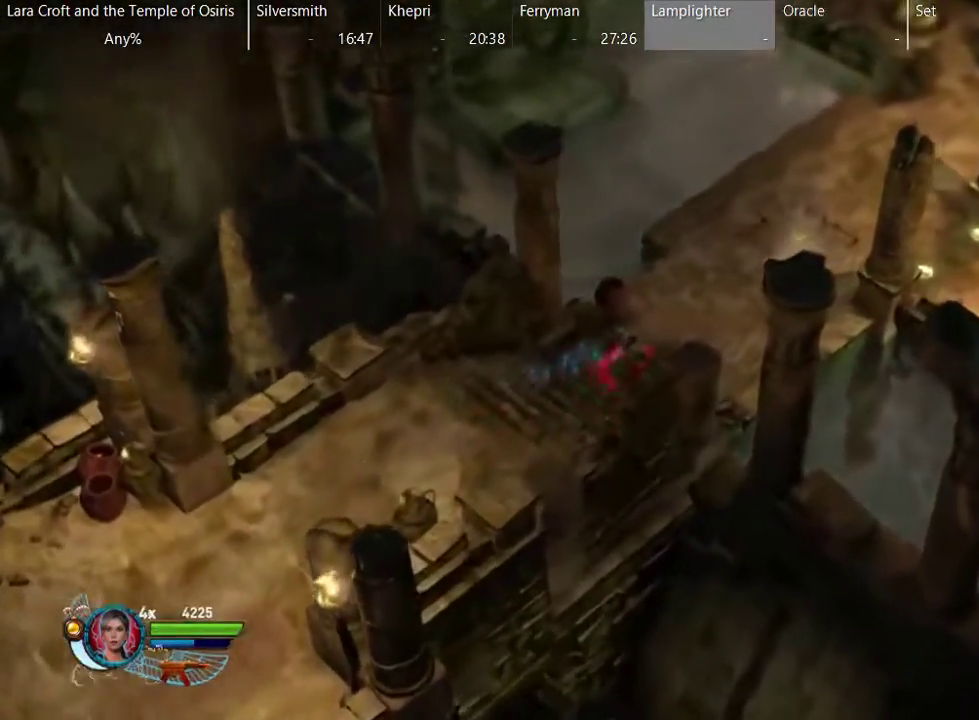
{"buttons": ["X"], "left_stick": "up-right", "right_stick": "center", "events": [[50, "X", "down"], [150, "X", "up"], [200, "X", "down"], [300, "X", "up"], [350, "X", "down"], [450, "X", "up"], [500, "X", "down"]]}
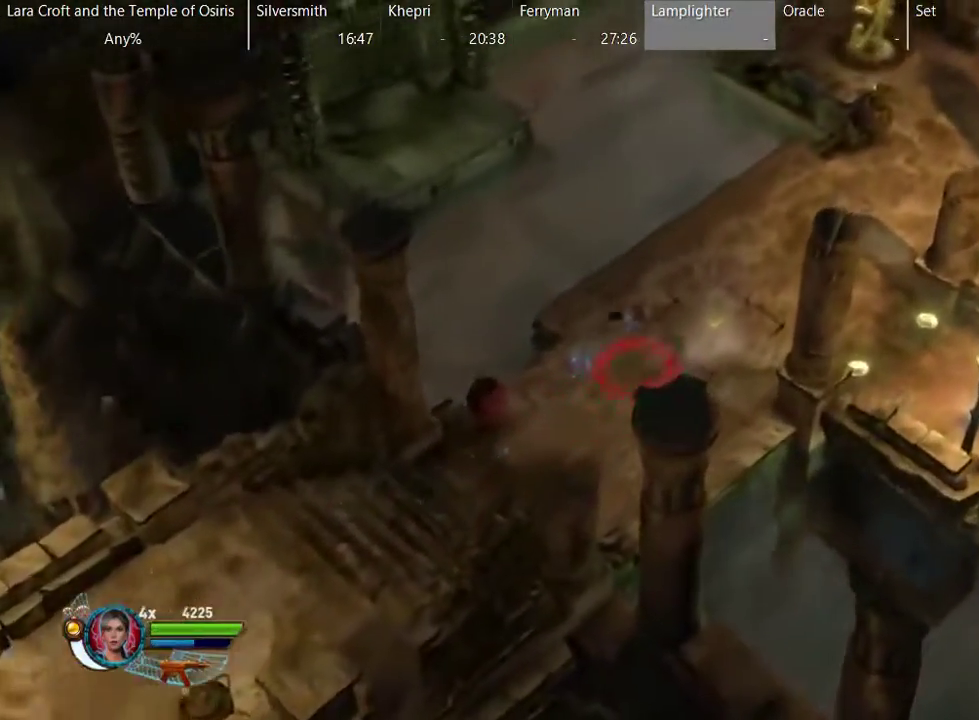
{"buttons": ["X"], "left_stick": "up-right", "right_stick": "center", "events": [[100, "X", "up"], [150, "X", "down"], [250, "X", "up"], [350, "X", "down"], [450, "X", "up"], [500, "X", "down"]]}
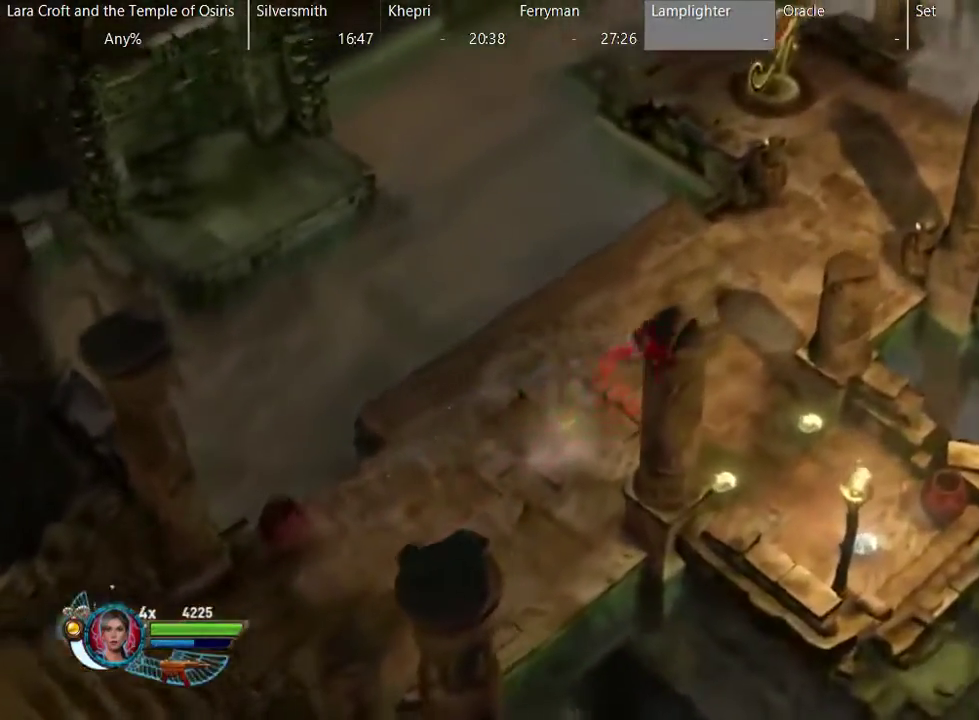
{"buttons": ["X"], "left_stick": "up-right", "right_stick": "center", "events": [[100, "X", "up"], [150, "X", "down"], [250, "X", "up"], [300, "X", "down"], [400, "X", "up"], [500, "X", "down"]]}
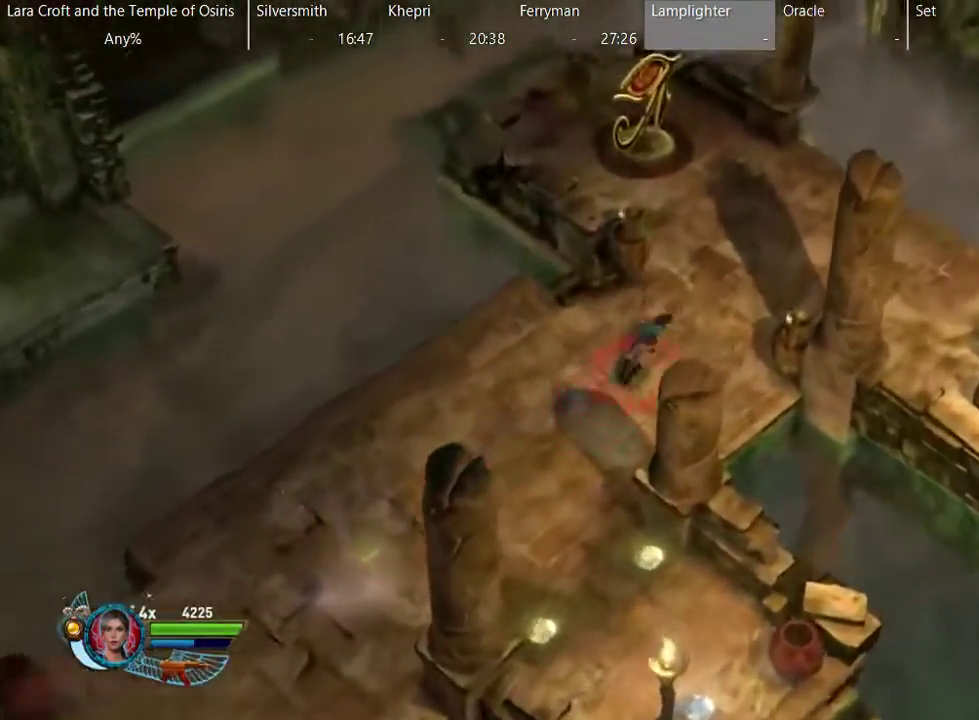
{"buttons": [], "left_stick": "up", "right_stick": "center", "events": [[100, "X", "up"], [150, "X", "down"], [300, "X", "up"], [483, "left_stick", "up"]]}
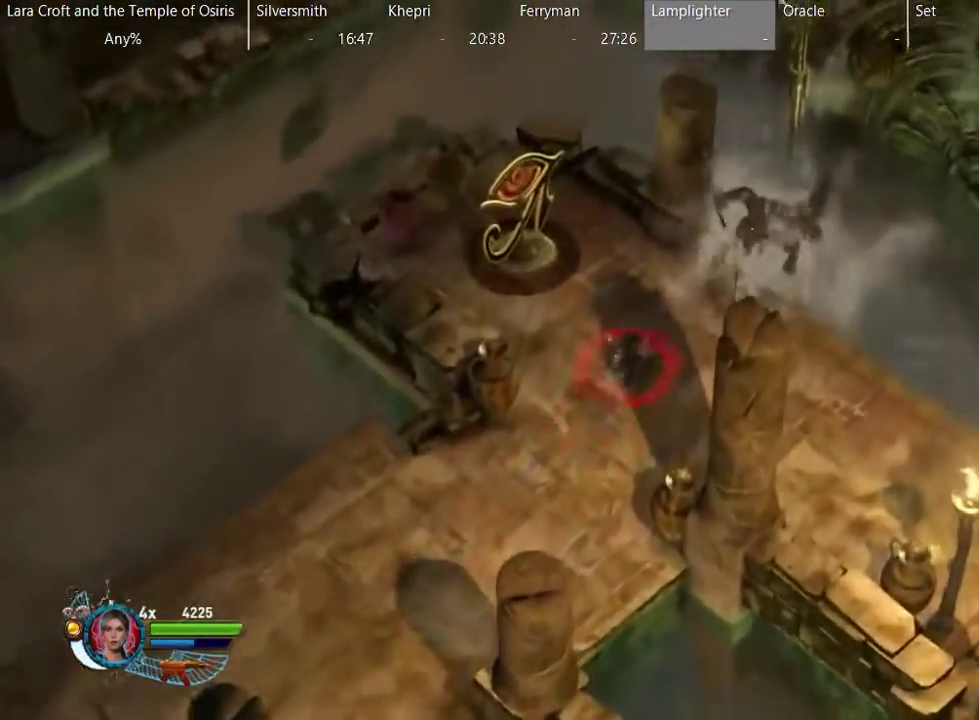
{"buttons": [], "left_stick": "up-left", "right_stick": "center", "events": [[350, "left_stick", "up-left"]]}
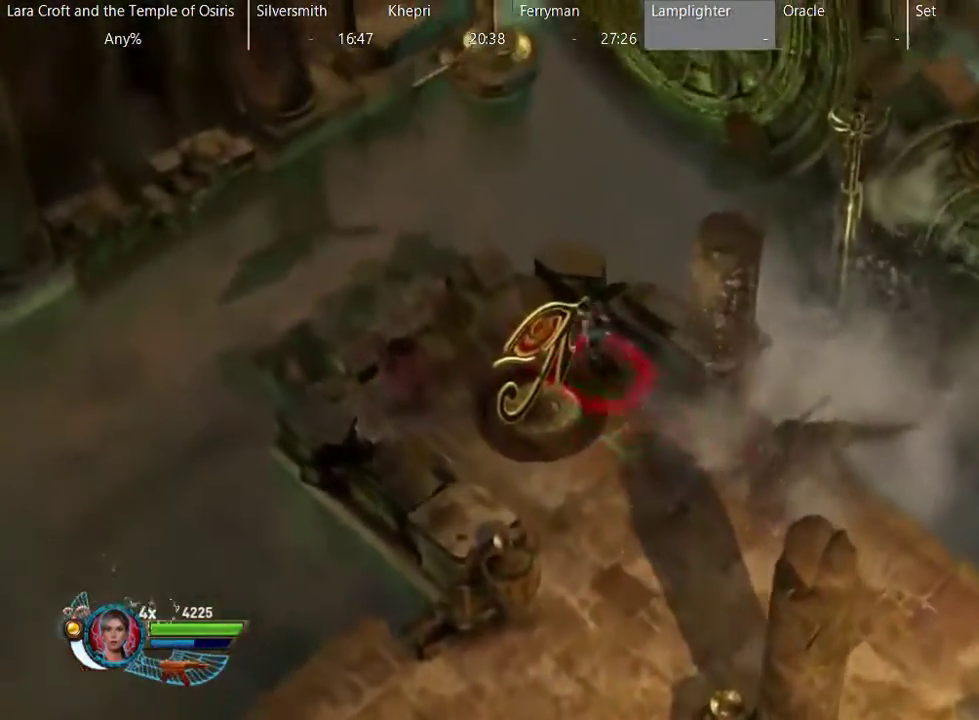
{"buttons": ["R2"], "left_stick": "up-left", "right_stick": "up", "events": [[250, "right_stick", "up"], [317, "R2", "down"]]}
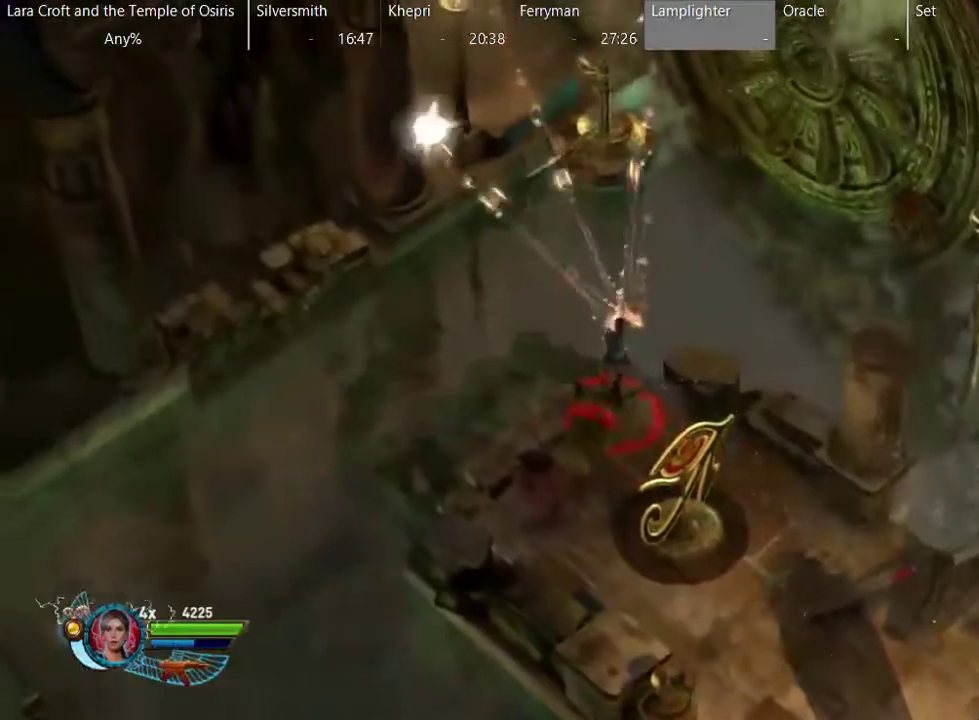
{"buttons": ["R2"], "left_stick": "down-left", "right_stick": "up", "events": [[17, "left_stick", "center"], [233, "left_stick", "down-left"]]}
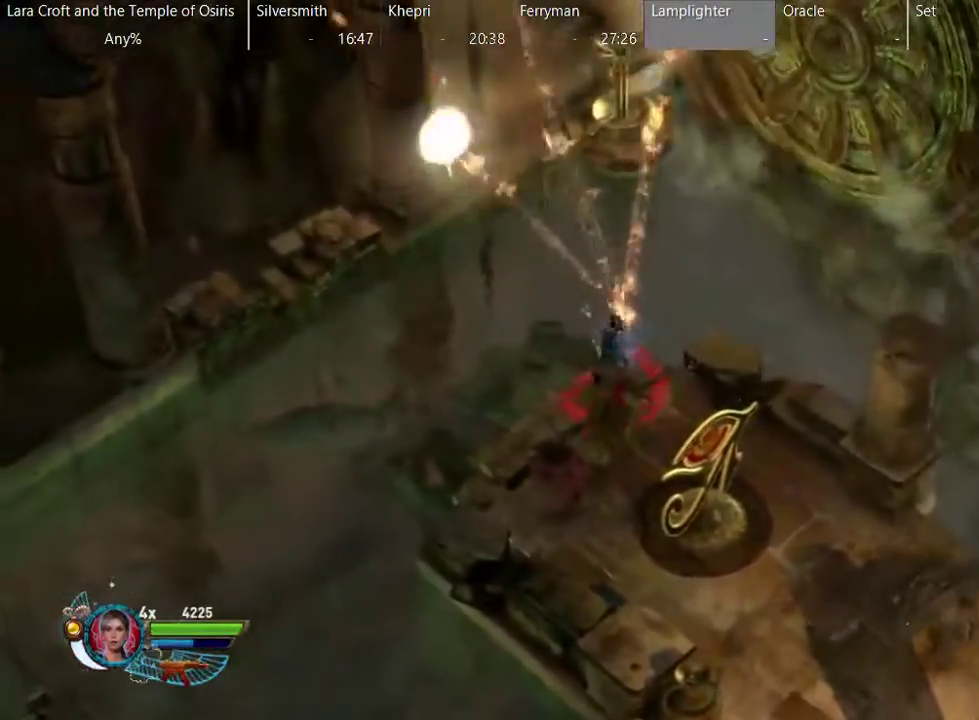
{"buttons": ["R2"], "left_stick": "center", "right_stick": "up", "events": [[17, "left_stick", "center"]]}
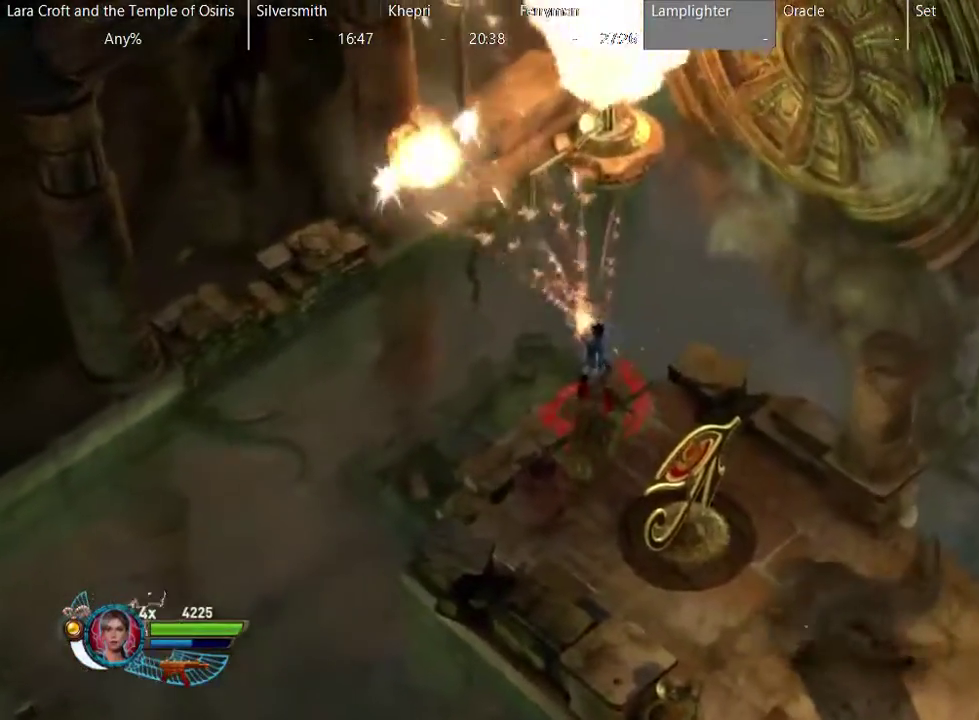
{"buttons": [], "left_stick": "center", "right_stick": "center", "events": [[317, "R2", "up"], [317, "right_stick", "center"]]}
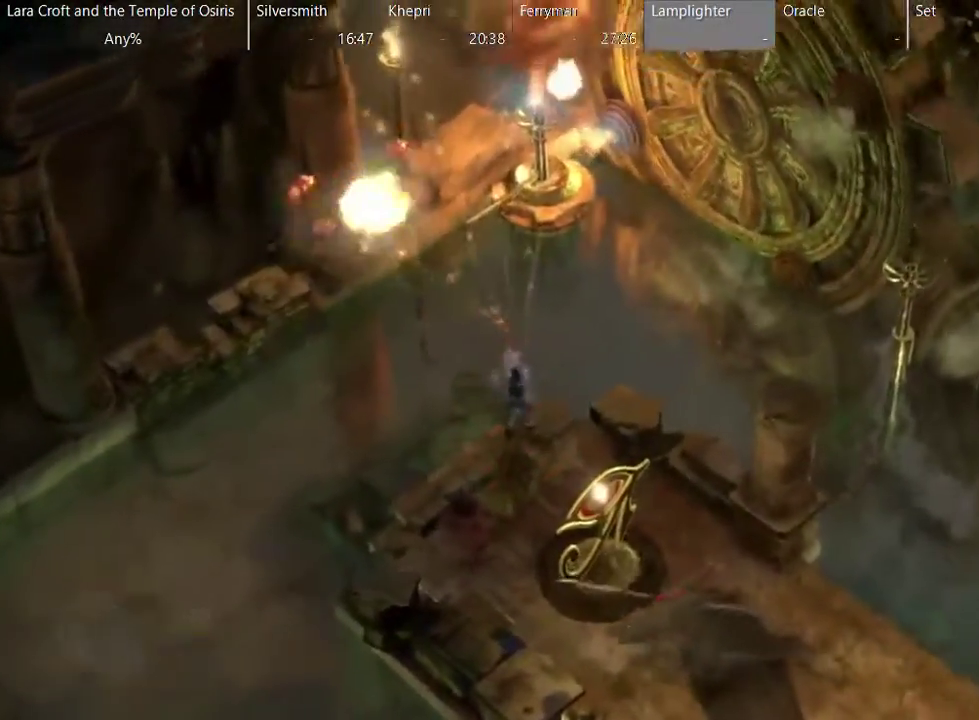
{"buttons": [], "left_stick": "down-right", "right_stick": "center", "events": [[233, "left_stick", "down"], [450, "left_stick", "down-right"]]}
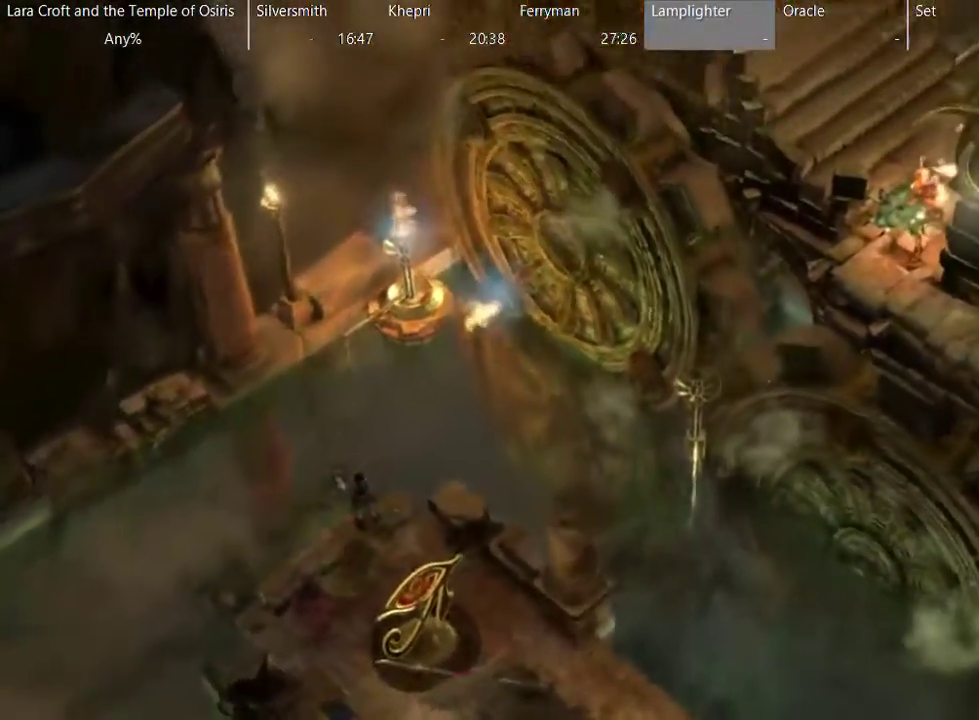
{"buttons": [], "left_stick": "center", "right_stick": "center", "events": [[183, "left_stick", "center"]]}
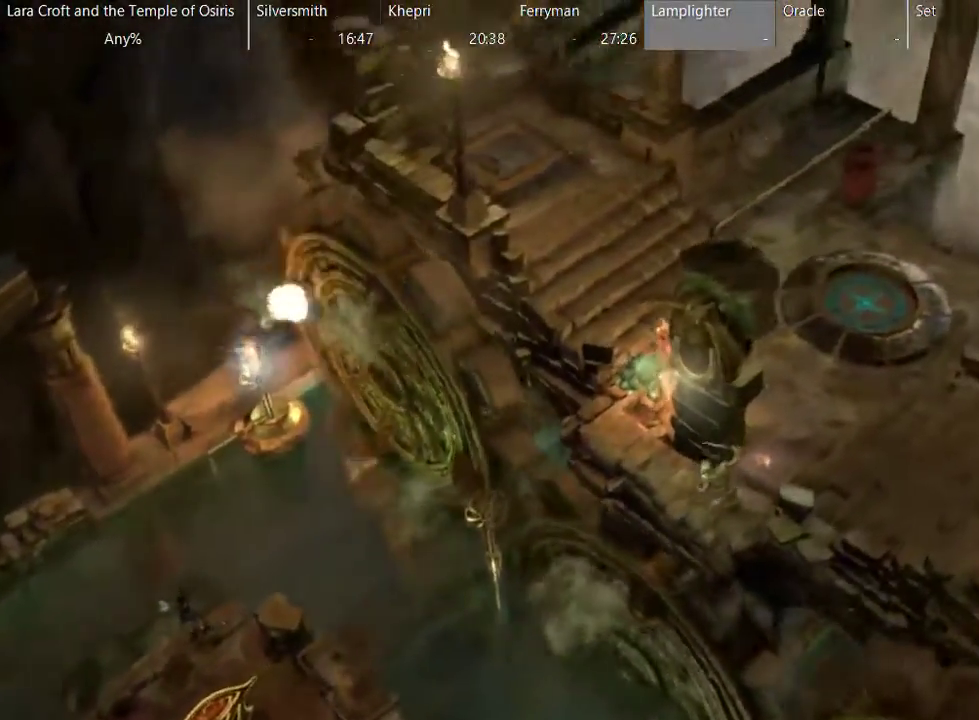
{"buttons": [], "left_stick": "down-right", "right_stick": "center", "events": [[433, "left_stick", "down-right"]]}
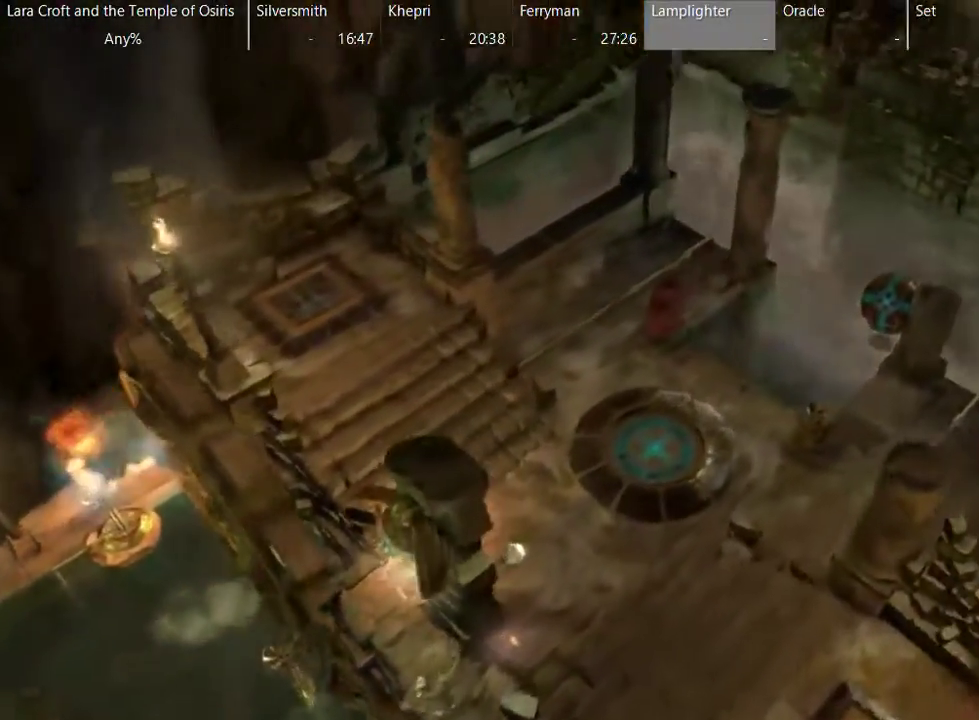
{"buttons": [], "left_stick": "center", "right_stick": "center", "events": [[83, "left_stick", "down"], [233, "left_stick", "down-right"], [283, "left_stick", "center"]]}
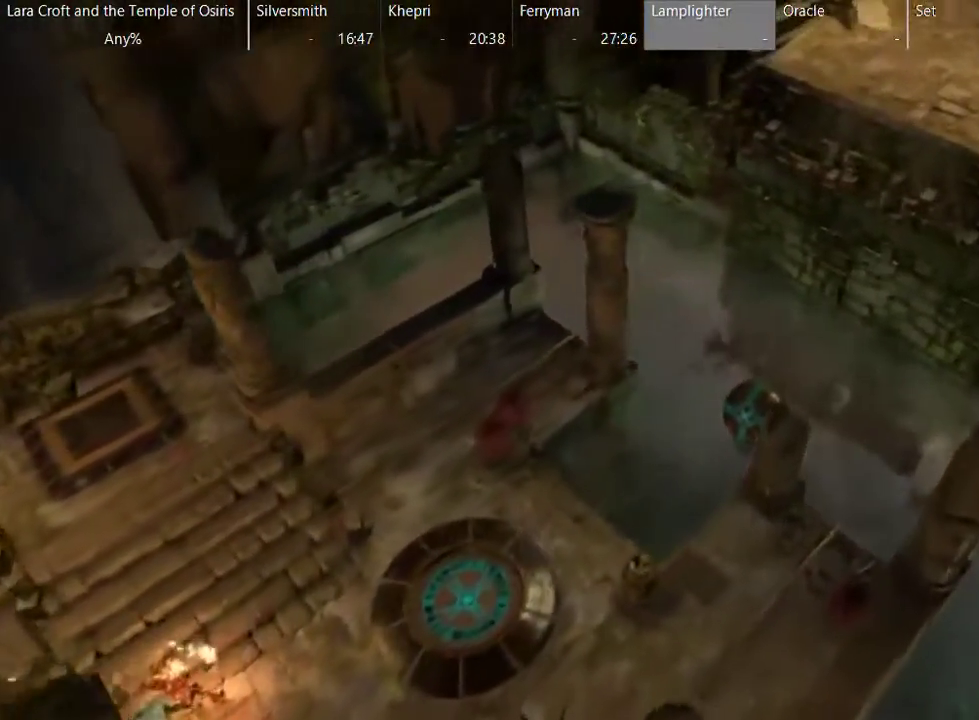
{"buttons": [], "left_stick": "center", "right_stick": "center", "events": []}
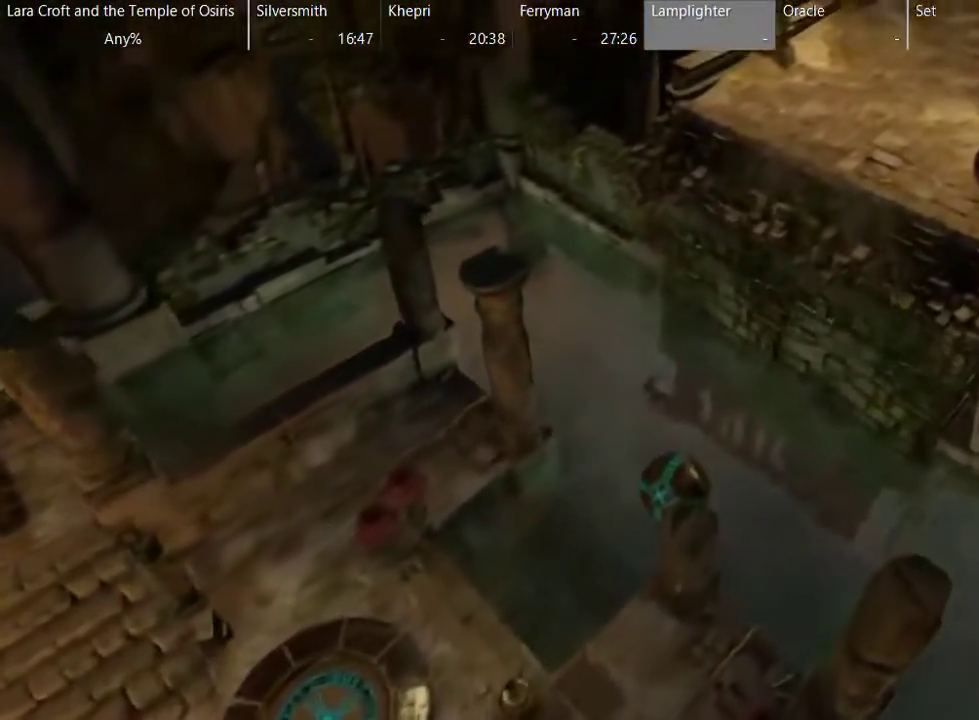
{"buttons": [], "left_stick": "center", "right_stick": "center", "events": []}
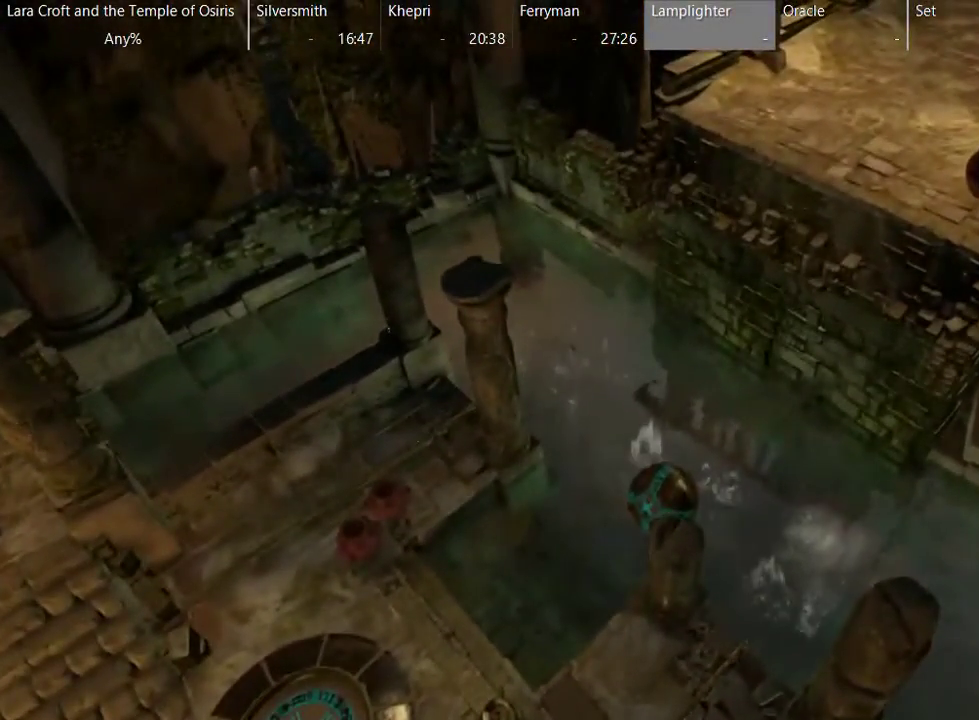
{"buttons": [], "left_stick": "down", "right_stick": "center", "events": [[100, "left_stick", "down"]]}
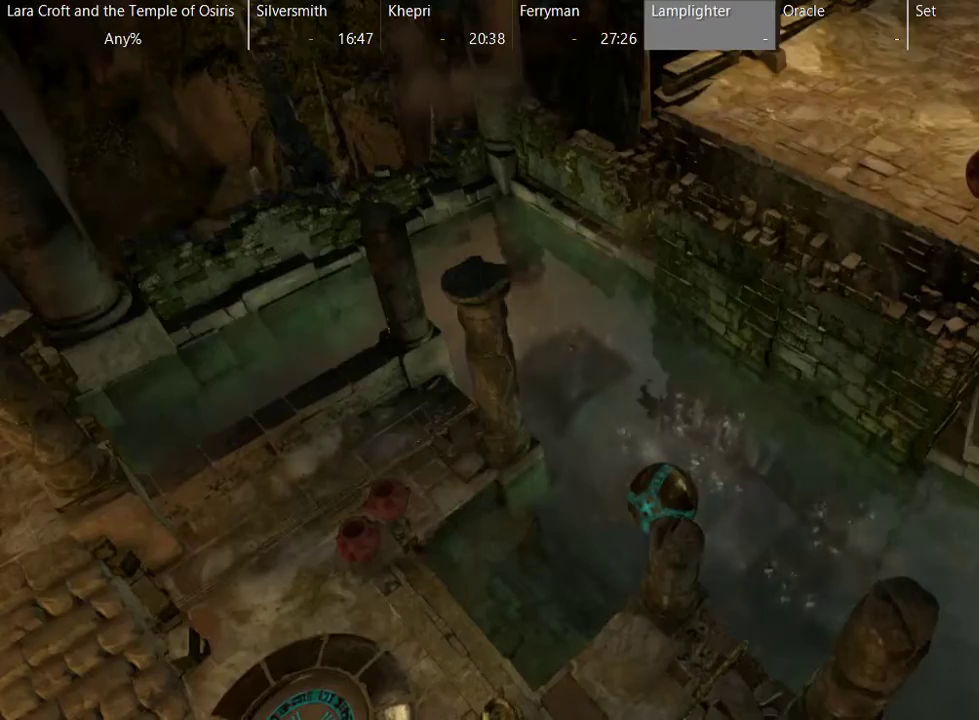
{"buttons": [], "left_stick": "down-right", "right_stick": "center", "events": [[383, "left_stick", "down-right"]]}
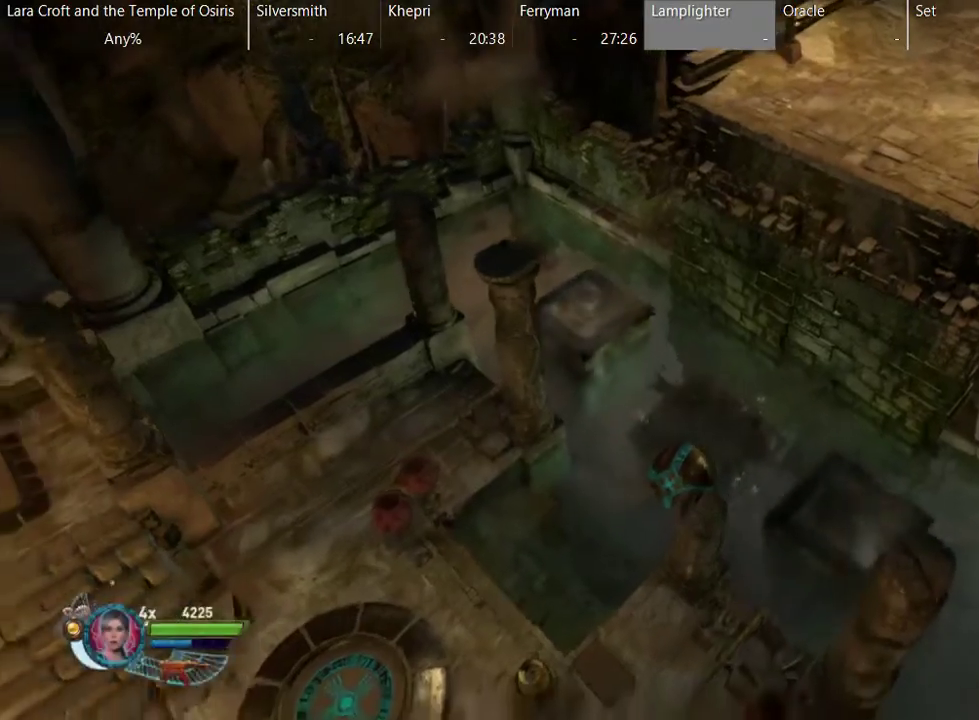
{"buttons": [], "left_stick": "down-right", "right_stick": "center", "events": []}
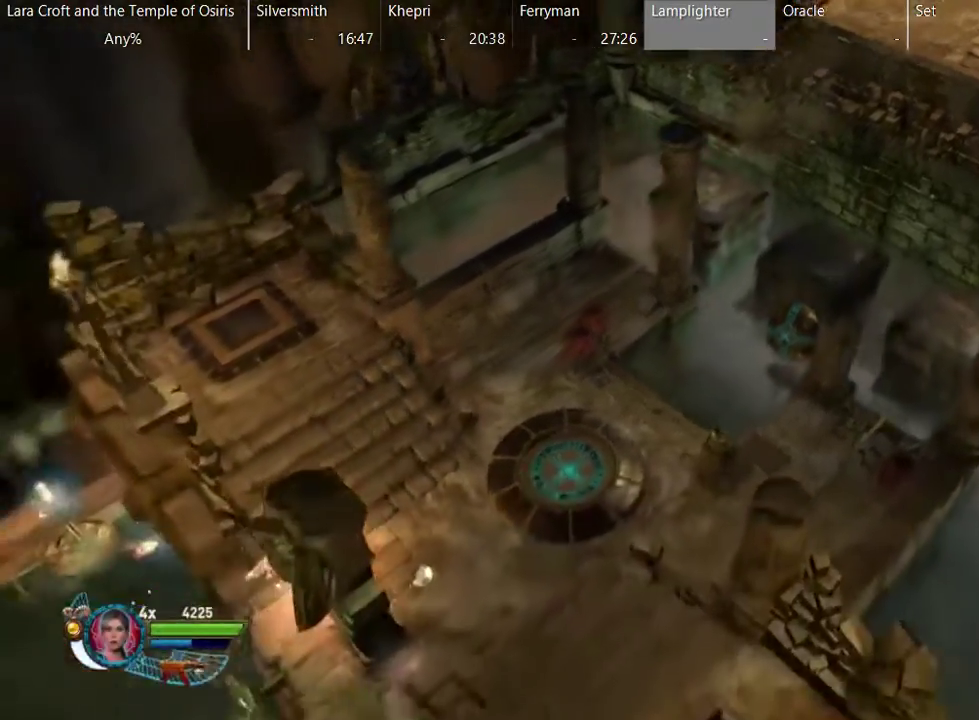
{"buttons": [], "left_stick": "down", "right_stick": "center", "events": [[83, "left_stick", "down"], [133, "left_stick", "down-right"], [183, "left_stick", "down"]]}
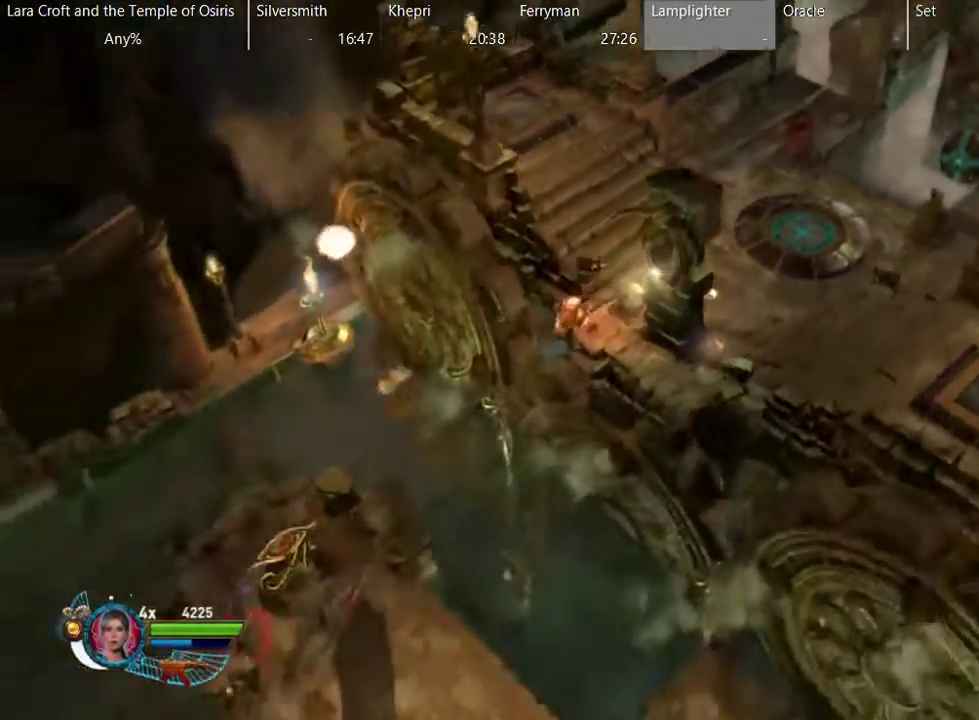
{"buttons": [], "left_stick": "down-right", "right_stick": "center", "events": [[100, "left_stick", "down-right"]]}